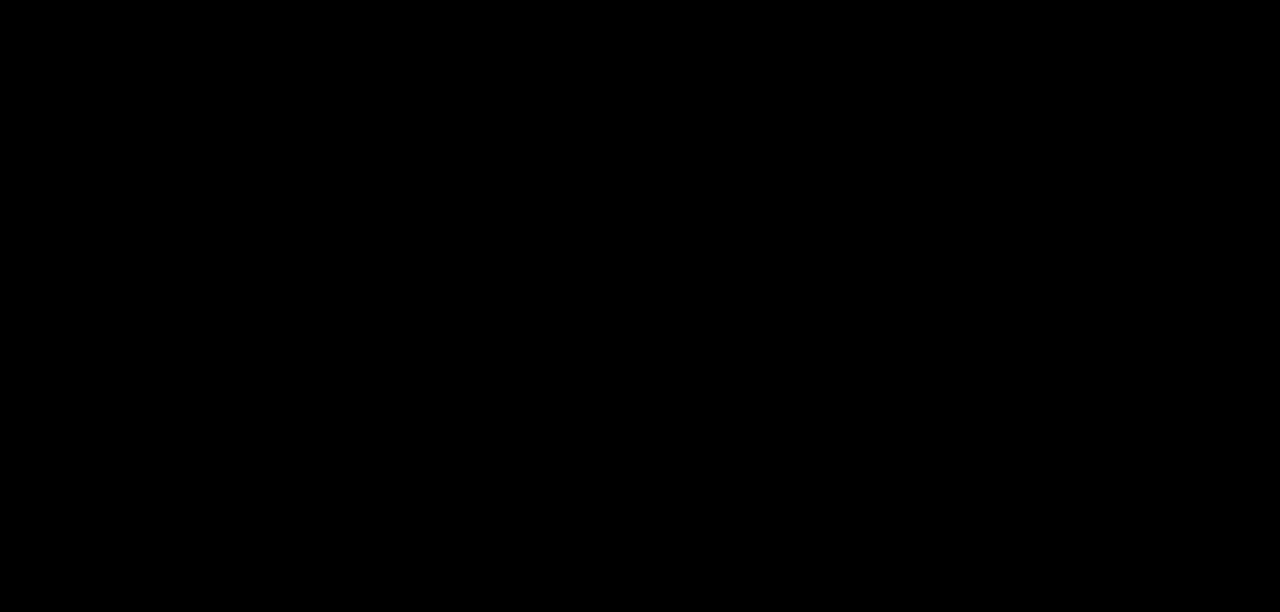
Gameplay with keyboard; each line is a JSON object with the keys held at the frame after it. "events" lists presses ("down") and releases ("up") of "block", "down", "heavy", "item", "iteml", "itemr", "jump", "left", "light", "magic", "right" and "up" between this image and that frame as [ms after this image, input, new state], when the widget could be followed in between. No other keys are recorded. Mouse input is not recorded. Key names are as the overlay labels them; some are game actions (e.g. jump) rather than physical keys.
{"keys": ["right"], "events": []}
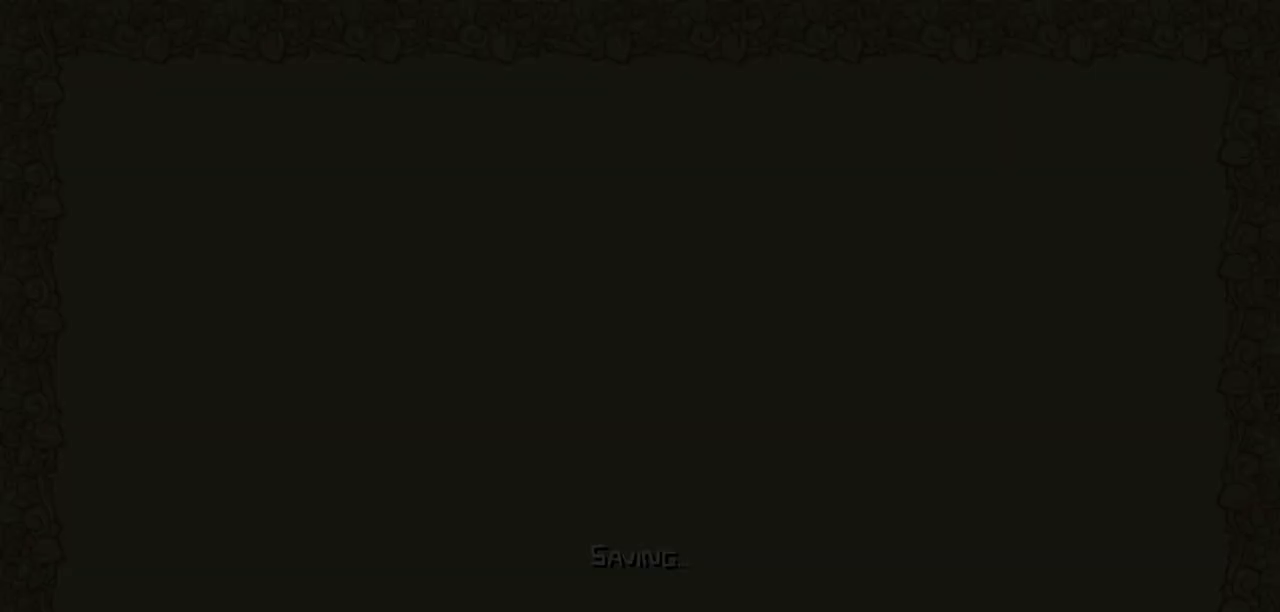
{"keys": [], "events": [[133, "right", "up"]]}
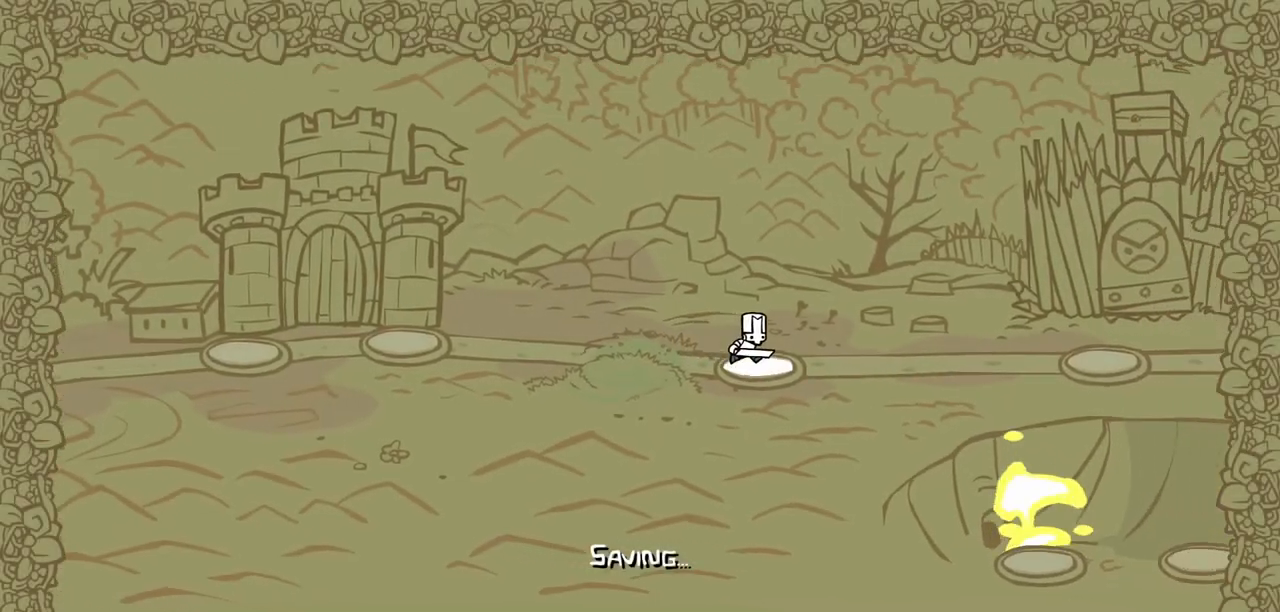
{"keys": [], "events": []}
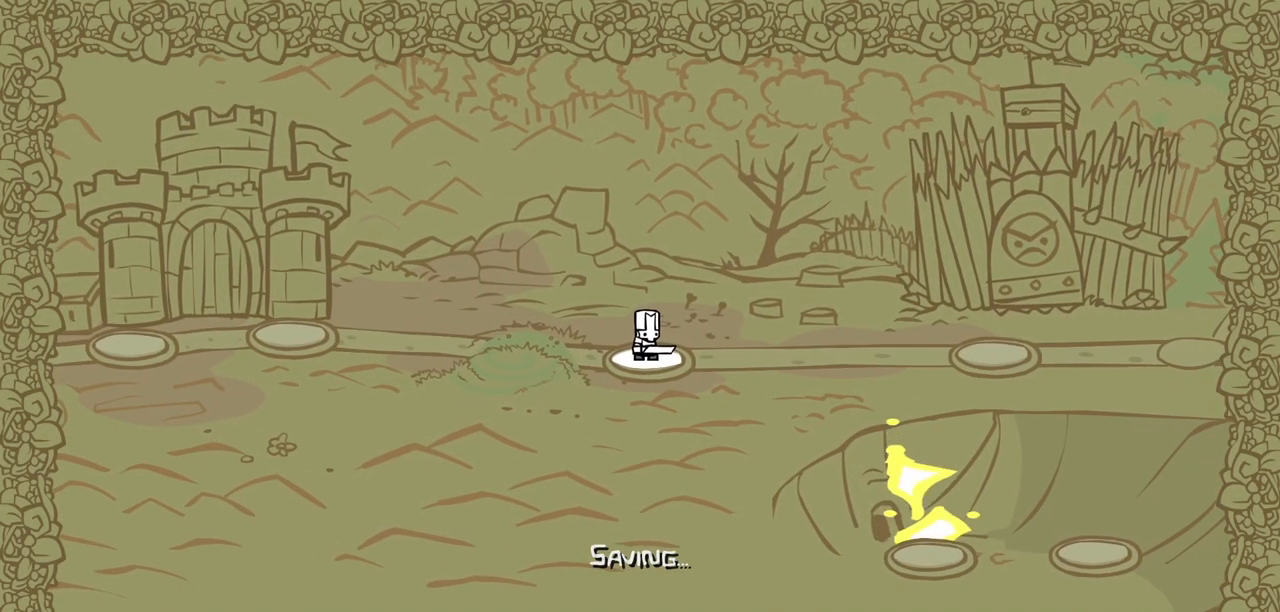
{"keys": [], "events": []}
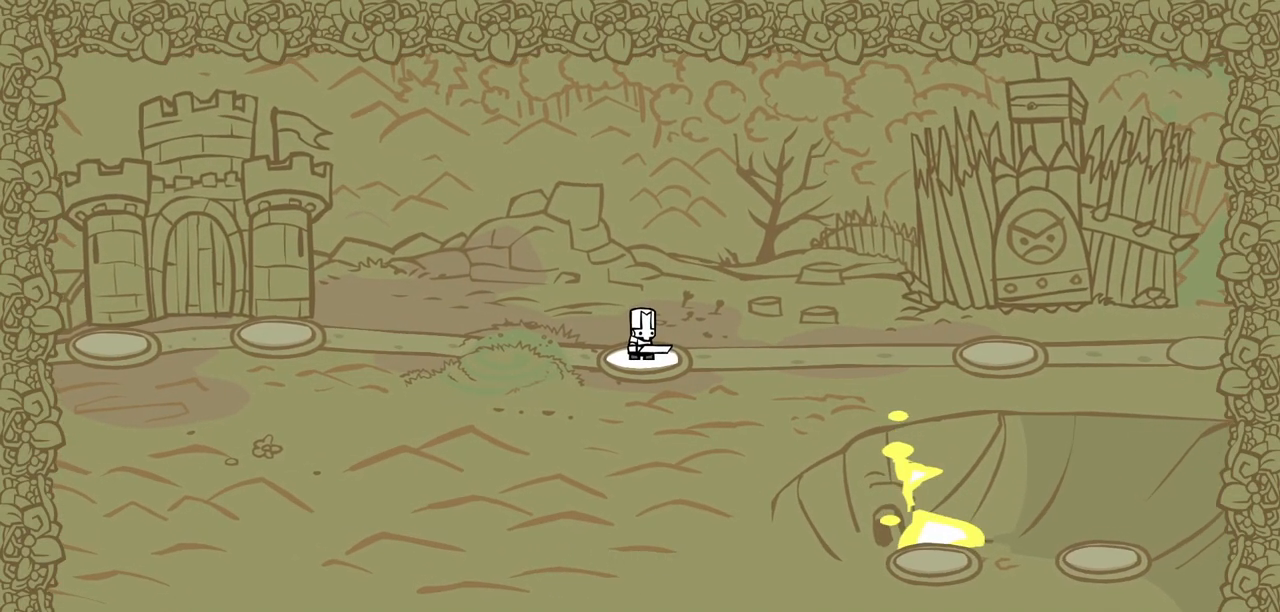
{"keys": [], "events": []}
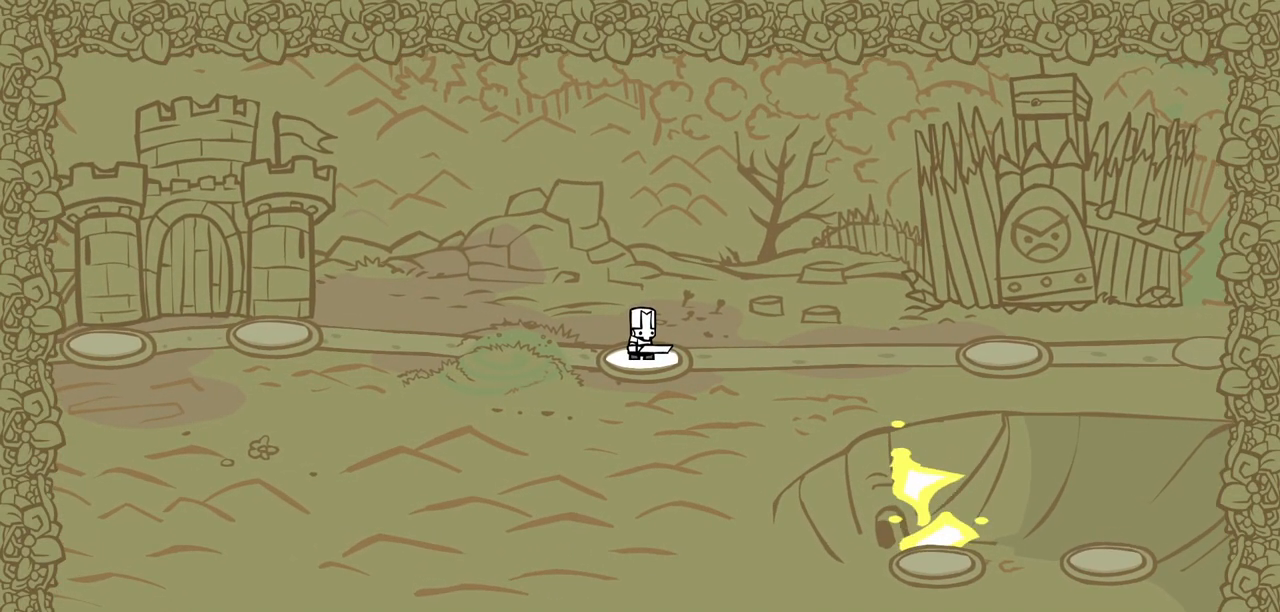
{"keys": [], "events": []}
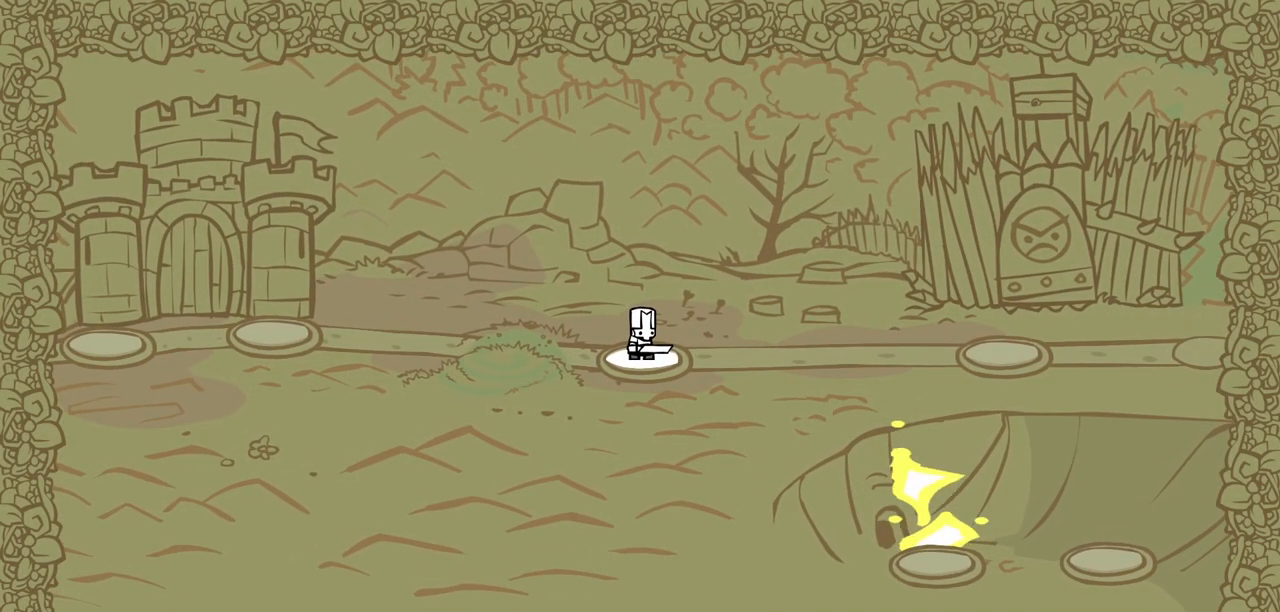
{"keys": [], "events": []}
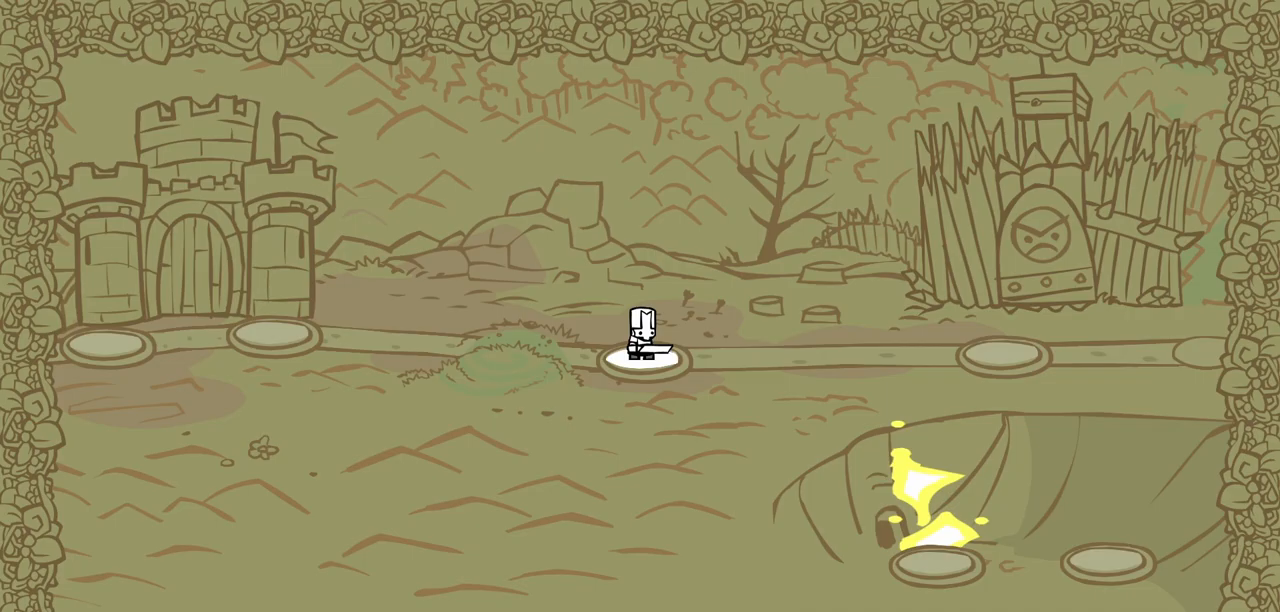
{"keys": [], "events": []}
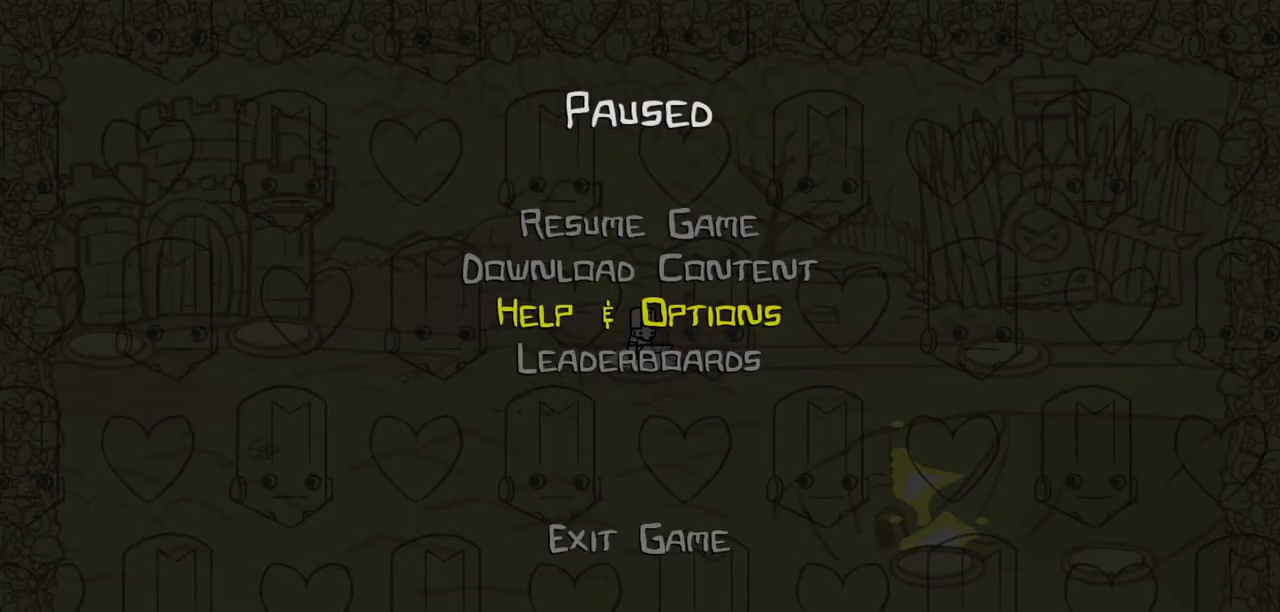
{"keys": [], "events": []}
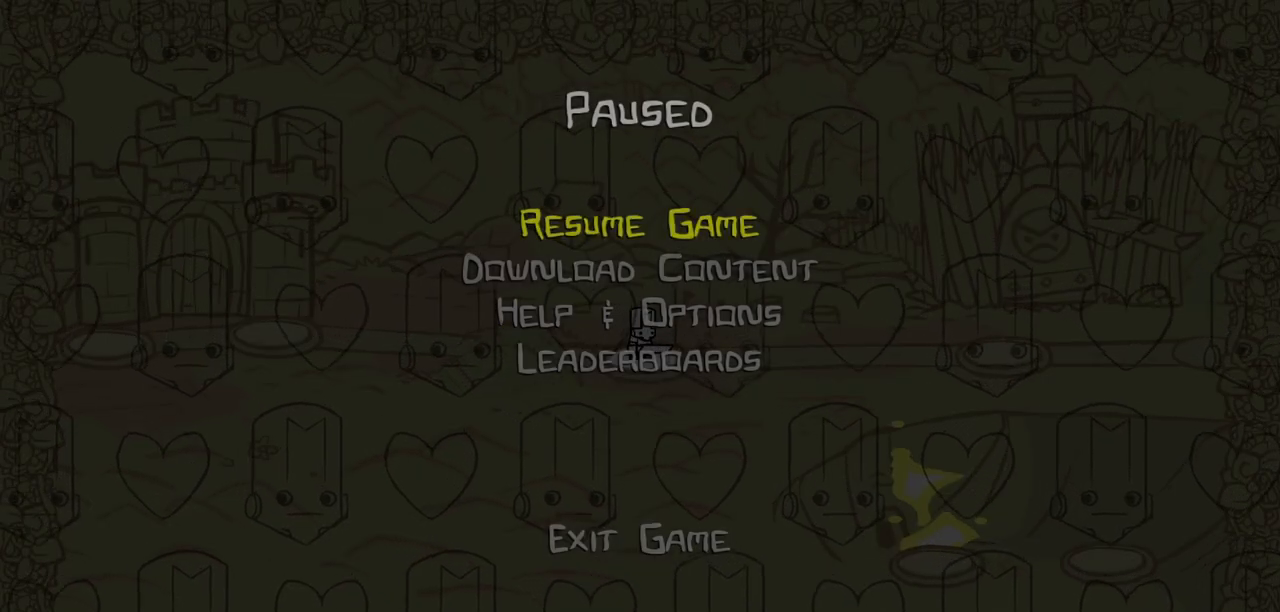
{"keys": [], "events": []}
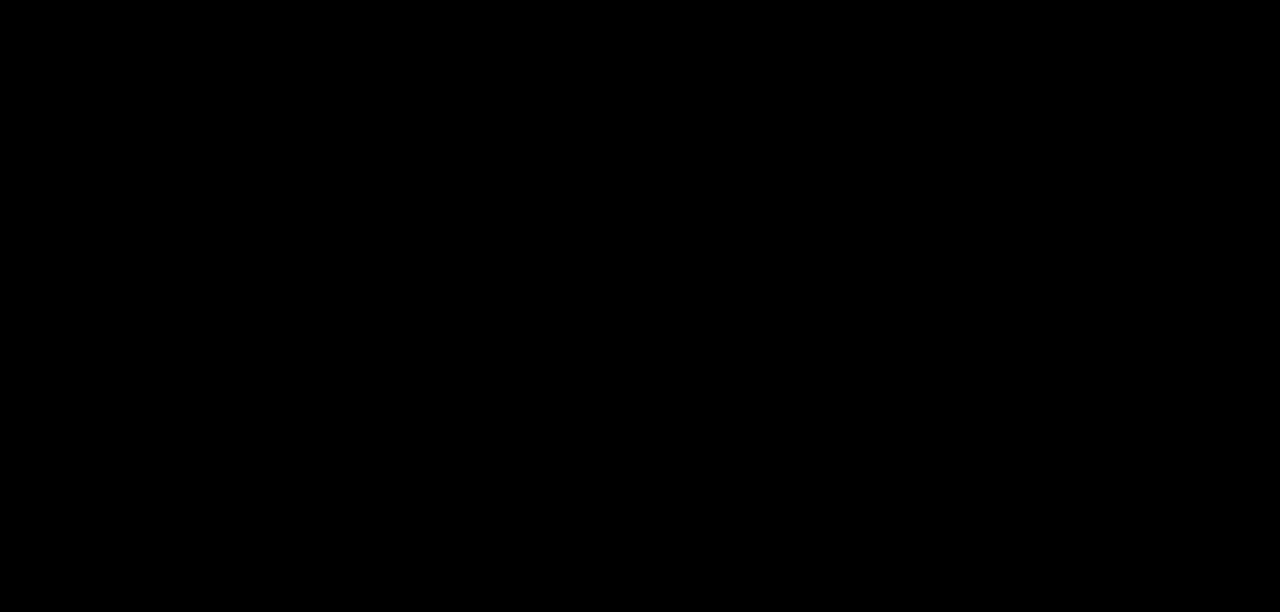
{"keys": ["right"], "events": [[250, "right", "down"]]}
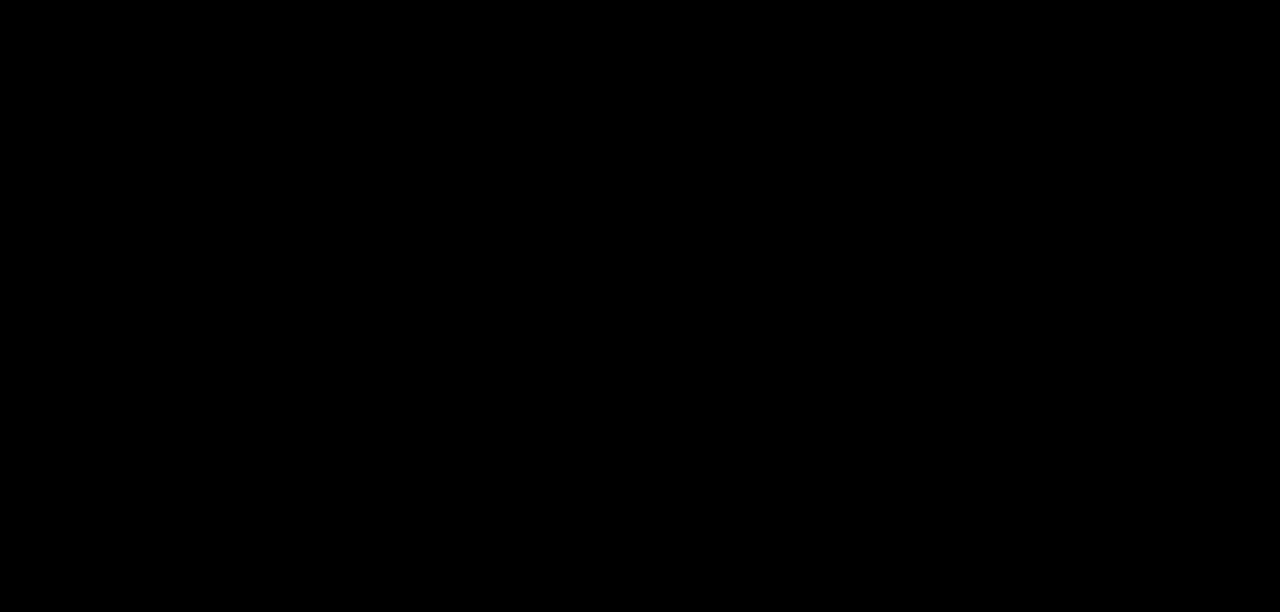
{"keys": ["right"], "events": []}
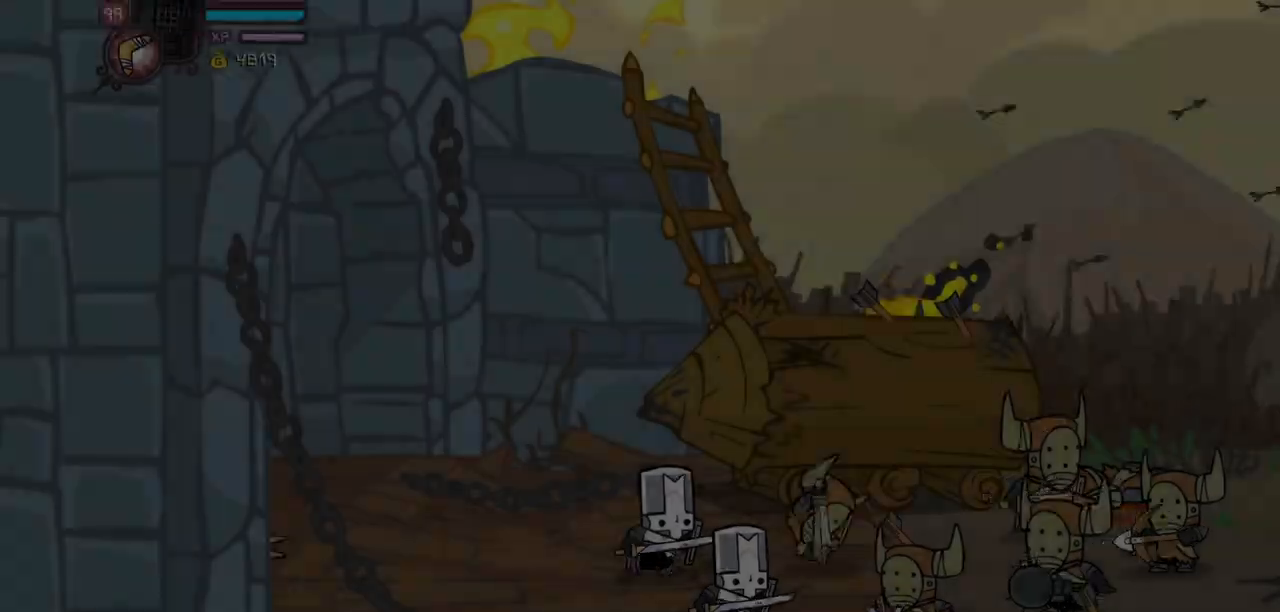
{"keys": ["right"], "events": []}
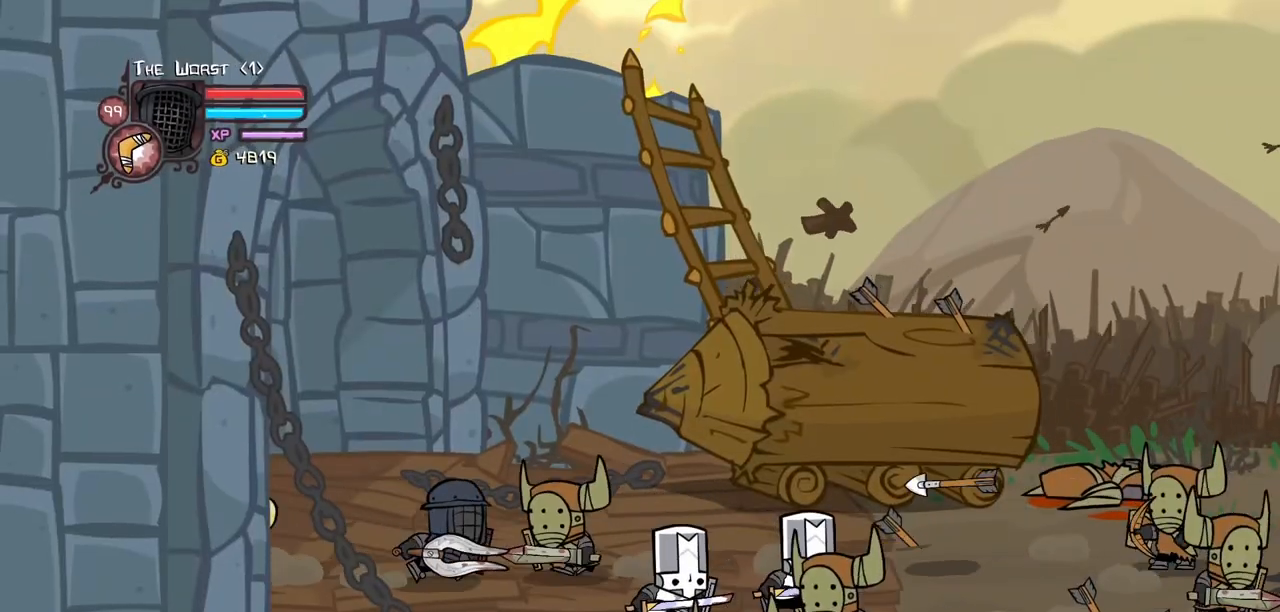
{"keys": ["heavy", "right"], "events": [[67, "down", "down"], [300, "down", "up"], [300, "jump", "down"], [350, "heavy", "down"], [483, "jump", "up"]]}
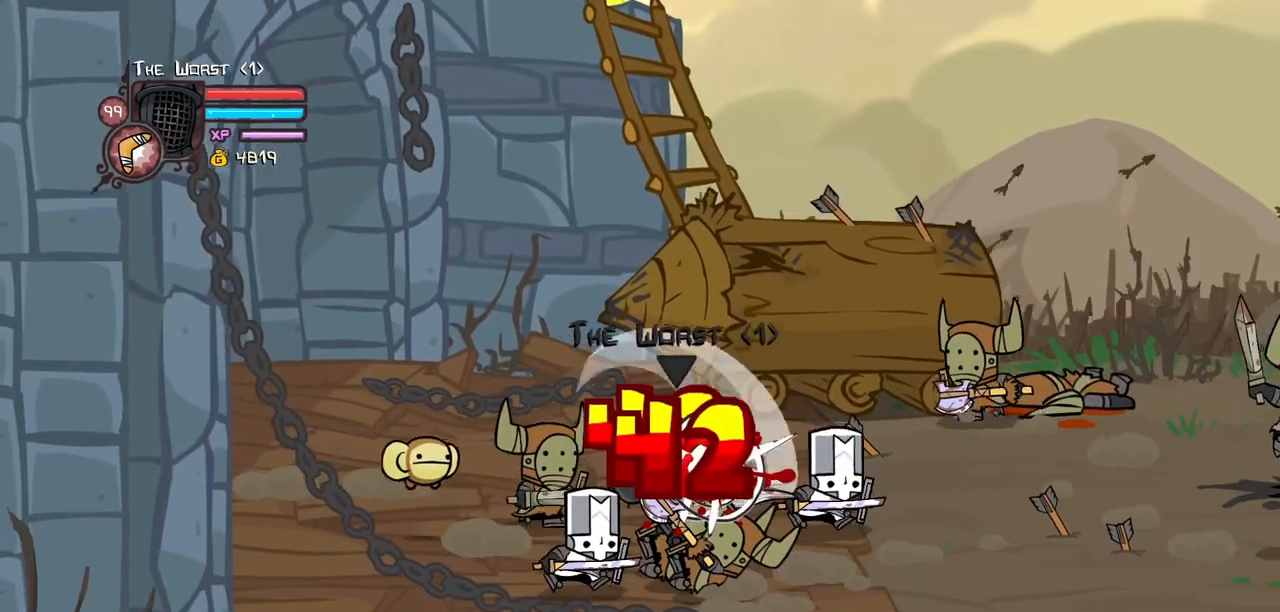
{"keys": ["light"]}
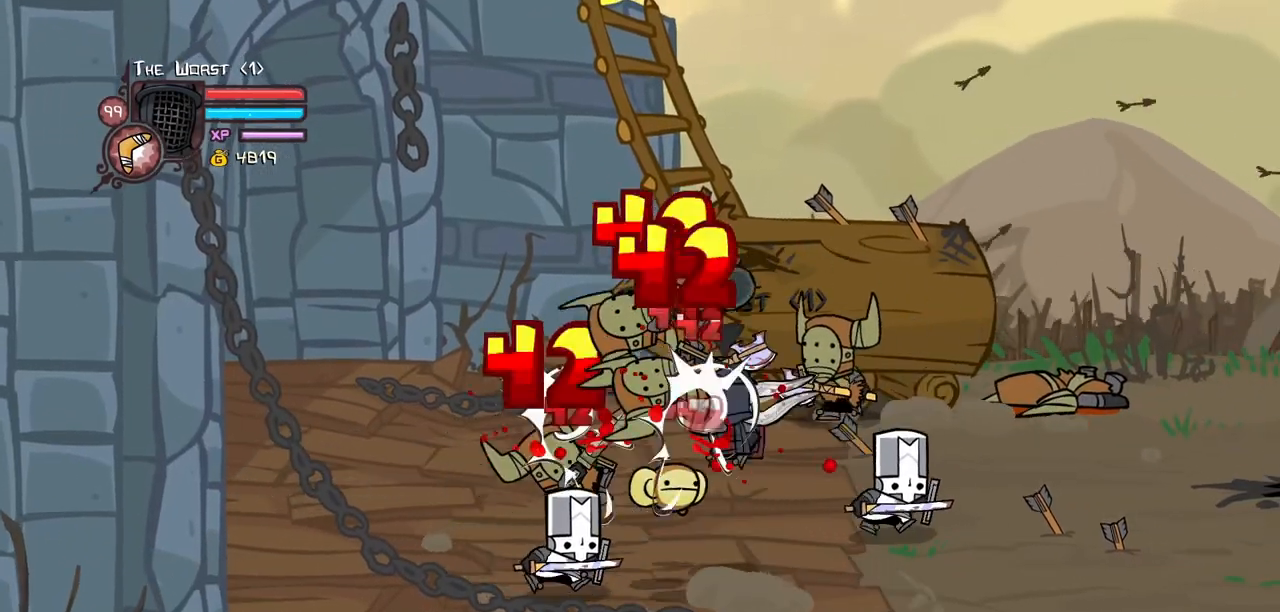
{"keys": ["heavy", "left"], "events": [[50, "left", "down"], [50, "light", "up"], [100, "light", "down"], [233, "heavy", "down"], [333, "light", "up"]]}
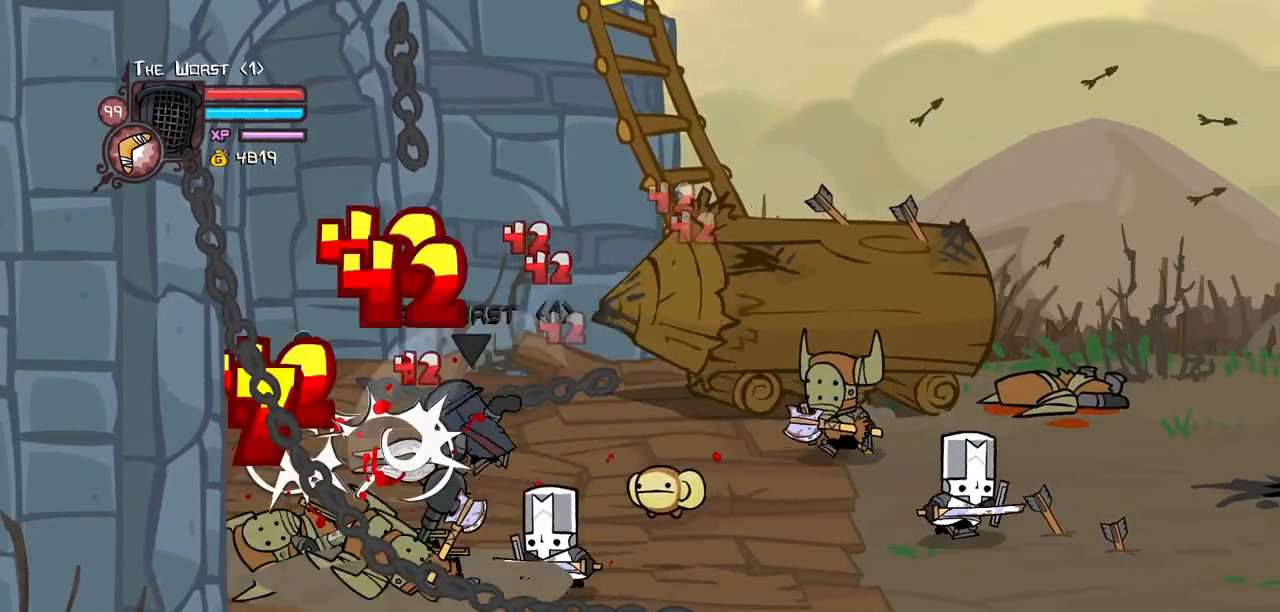
{"keys": ["light", "right"], "events": [[17, "heavy", "up"], [67, "heavy", "down"], [300, "heavy", "up"], [300, "right", "down"], [350, "left", "up"], [400, "light", "down"], [400, "right", "up"], [483, "right", "down"]]}